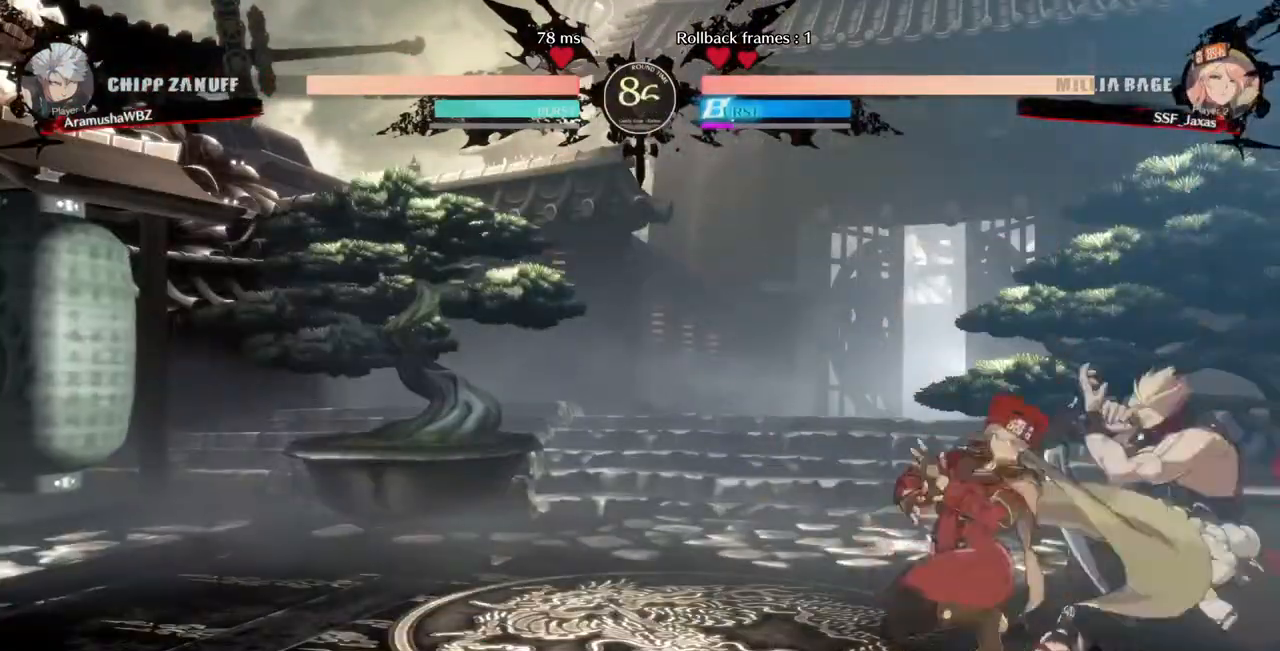
Gameplay with a controller (arcade stick); each line is a JSON object with the inputs held at the frame after it (dt_ms = milliseconds from this image to that frame). "events" lists button and stick changes between this image and that frame as [ms after this image, input, new state], when the widget could be followed in between. Not read: L3 R3 SELECT START other_buttons.
{"dt_ms": 1000, "buttons": []}
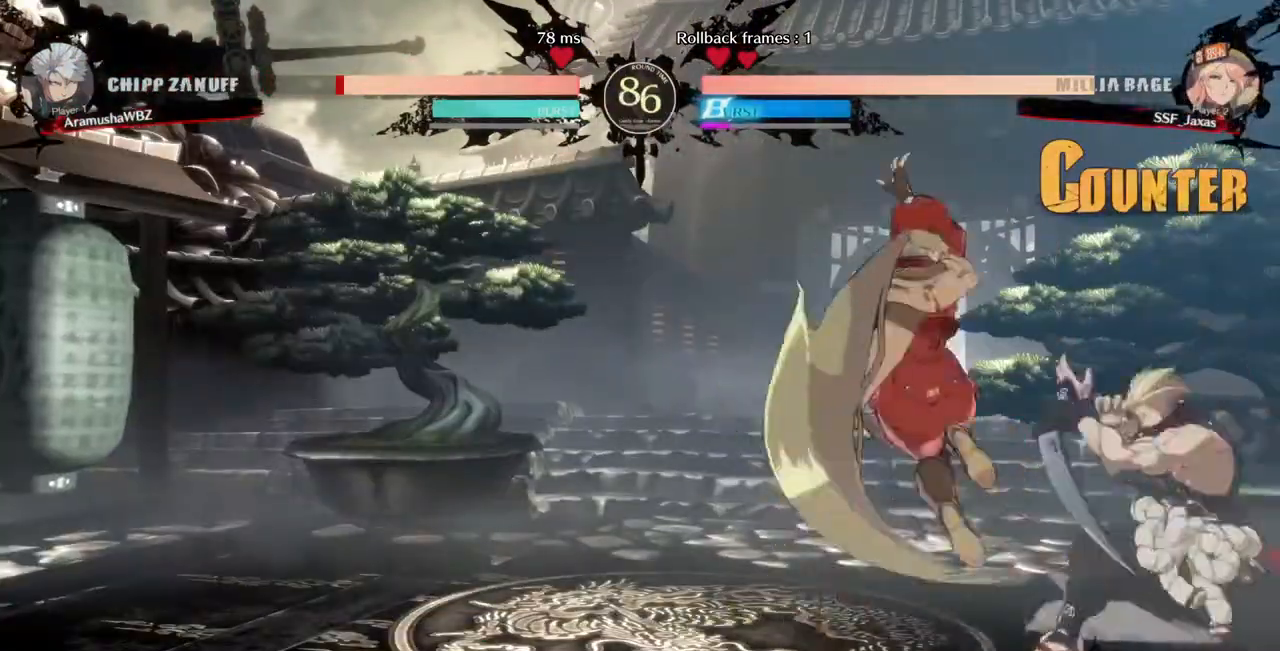
{"dt_ms": 520, "buttons": ["DPAD_DOWN", "DPAD_LEFT"]}
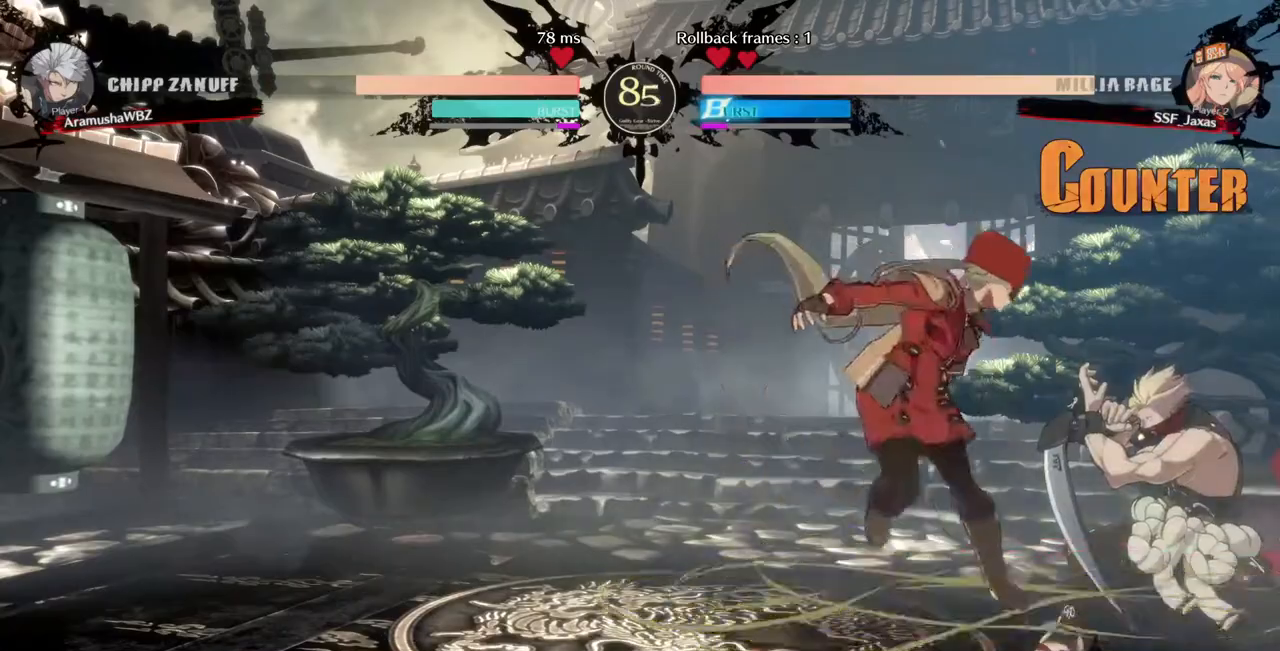
{"dt_ms": 480, "buttons": ["DPAD_DOWN", "DPAD_LEFT"], "events": [[240, "SQUARE", "down"], [240, "TRIANGLE", "down"], [360, "TRIANGLE", "up"], [400, "SQUARE", "up"]]}
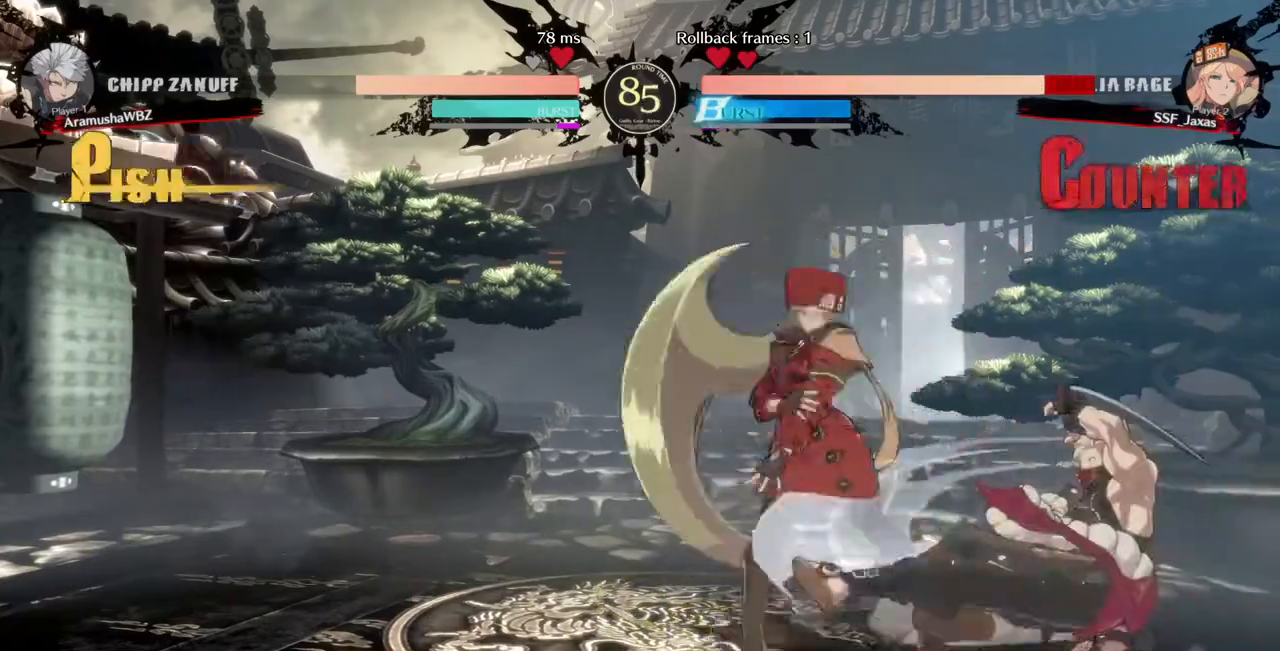
{"dt_ms": 520, "buttons": ["SQUARE", "TRIANGLE", "R1", "DPAD_LEFT"], "events": [[440, "DPAD_DOWN", "up"], [440, "R1", "down"], [440, "SQUARE", "down"], [440, "TRIANGLE", "down"]]}
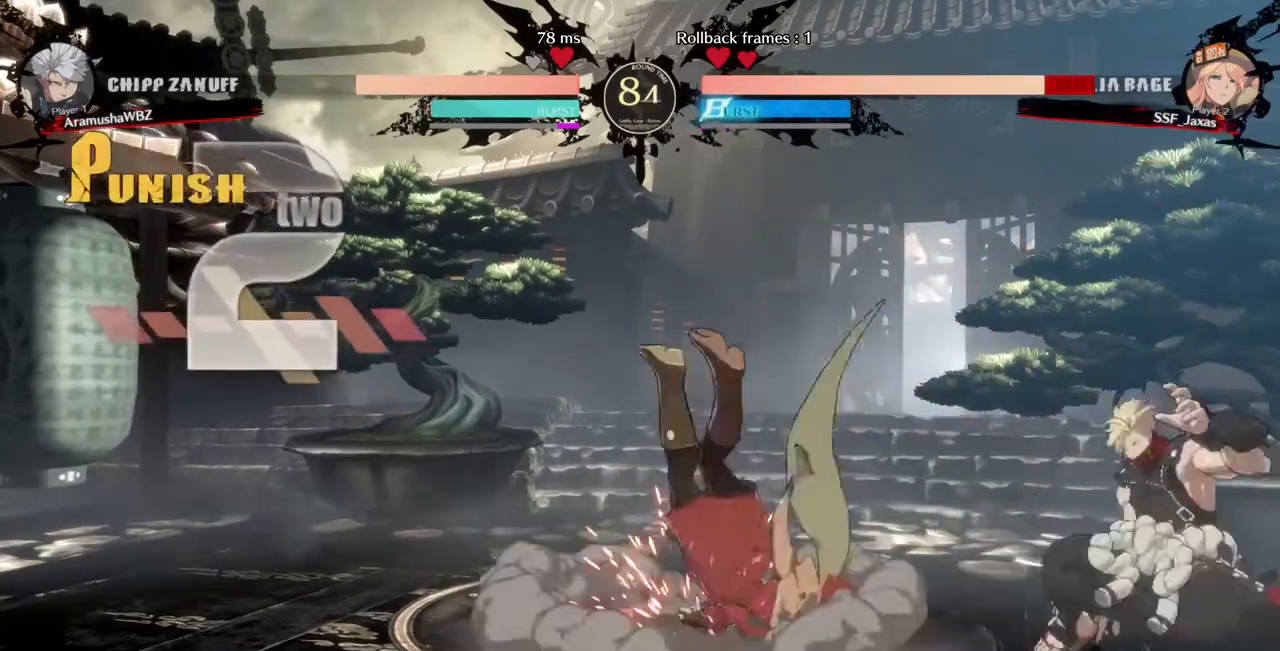
{"dt_ms": 480, "buttons": ["DPAD_DOWN", "DPAD_LEFT"]}
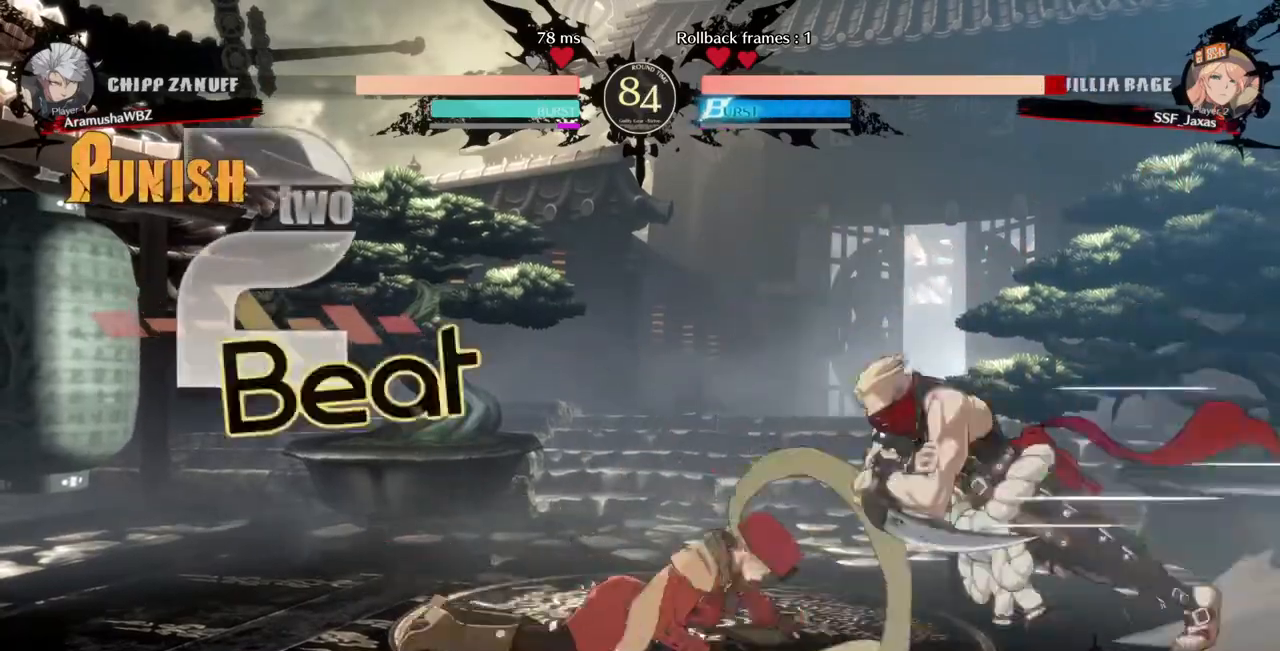
{"dt_ms": 520, "buttons": ["R2", "DPAD_LEFT"], "events": [[440, "DPAD_DOWN", "up"], [520, "R2", "down"]]}
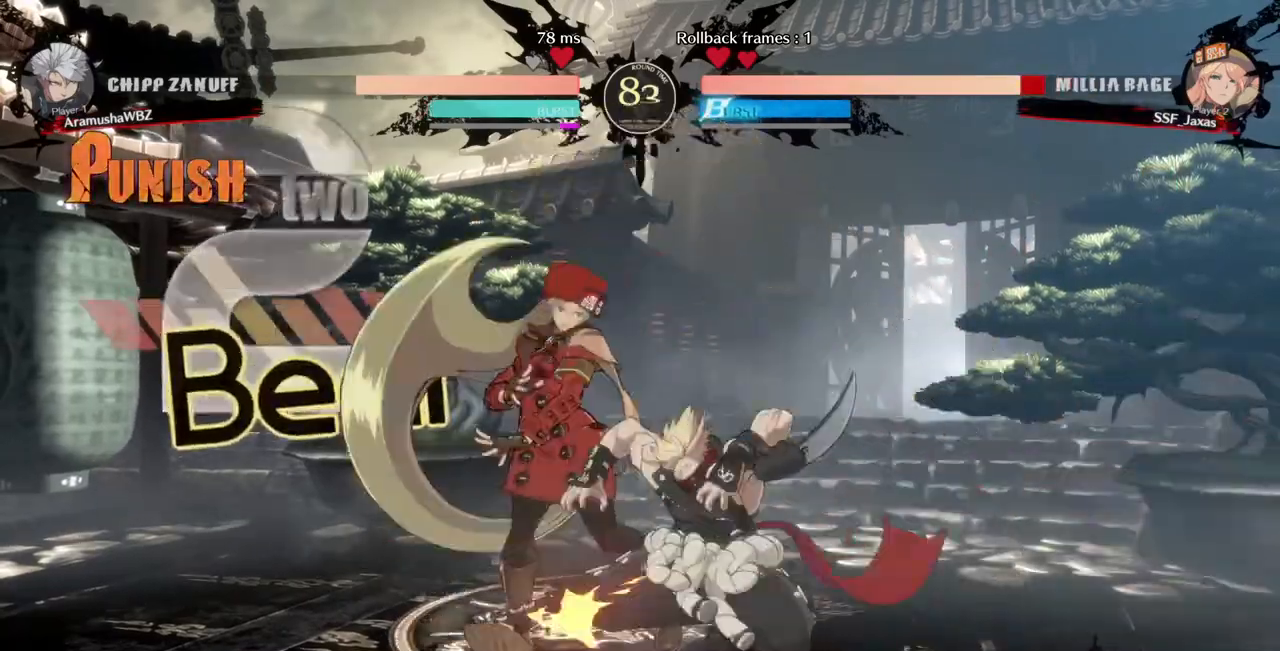
{"dt_ms": 480, "buttons": ["DPAD_DOWN", "DPAD_LEFT"], "events": [[80, "R2", "up"], [360, "DPAD_DOWN", "down"]]}